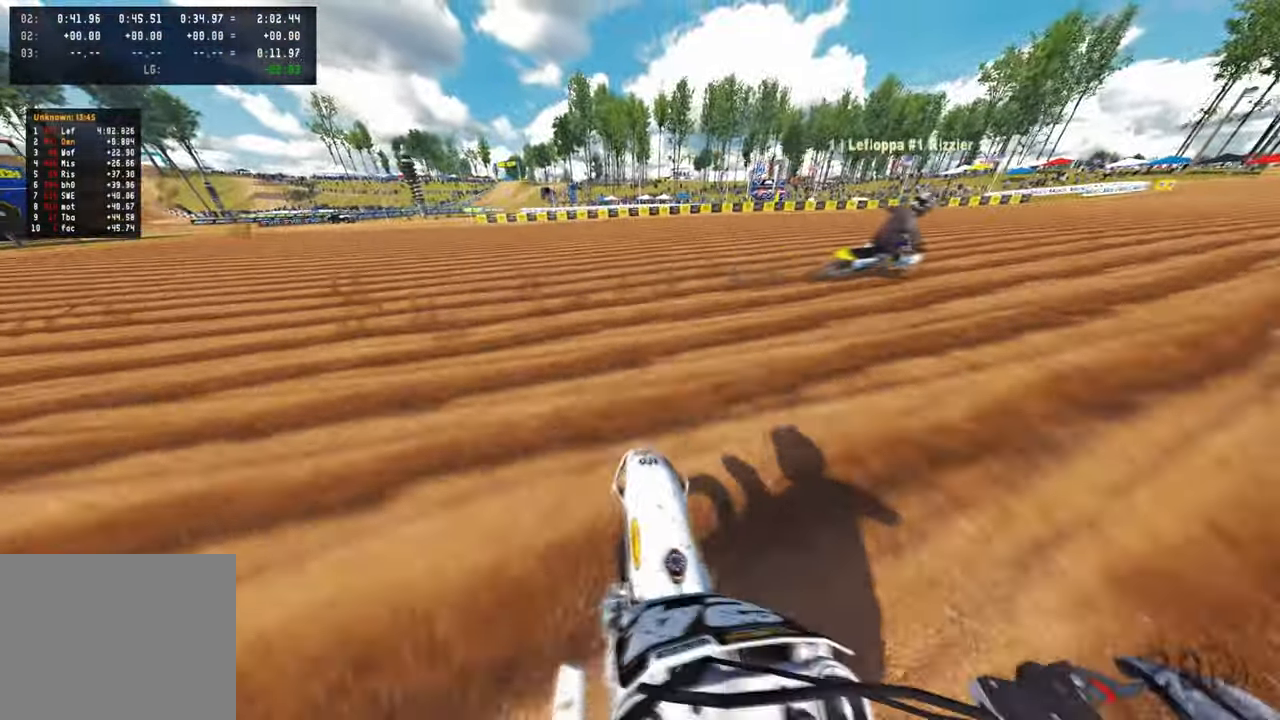
Gameplay with a controller (PlayStation layout); each line is a JSON object with the inputs held at the frame after it. "events" lists button and stick changes between this image and that frame as [ms after this image, input, new state], when the widget could be followed in between. Not read: R2.
{"buttons": [], "left_stick": "up-right", "right_stick": "up-left", "events": []}
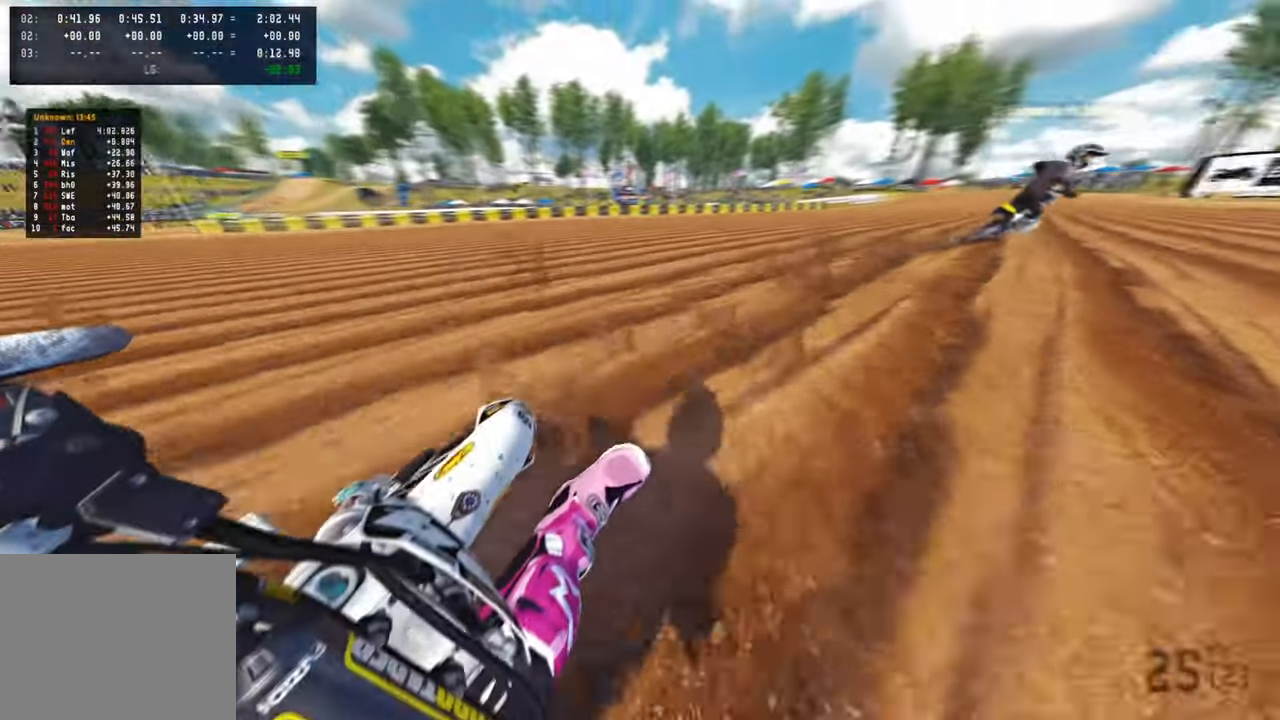
{"buttons": [], "left_stick": "up-right", "right_stick": "center", "events": [[450, "right_stick", "center"]]}
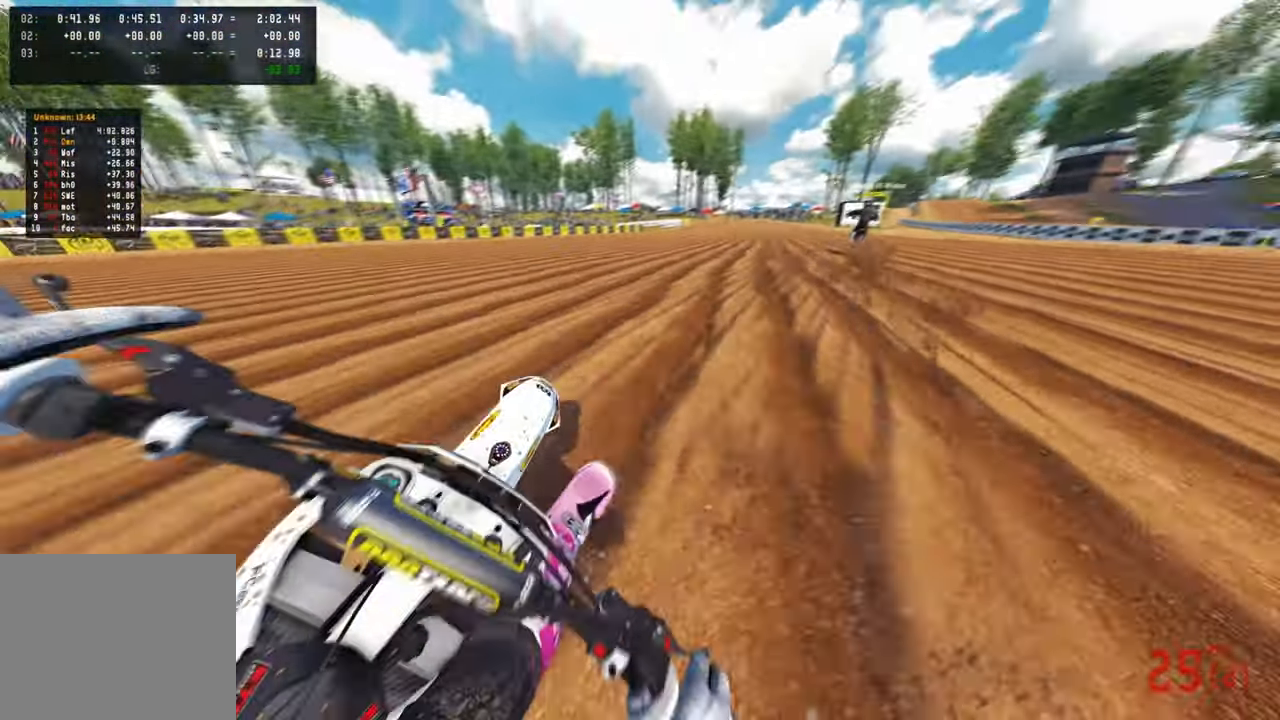
{"buttons": [], "left_stick": "up-right", "right_stick": "center", "events": [[300, "R1", "down"], [416, "R1", "up"]]}
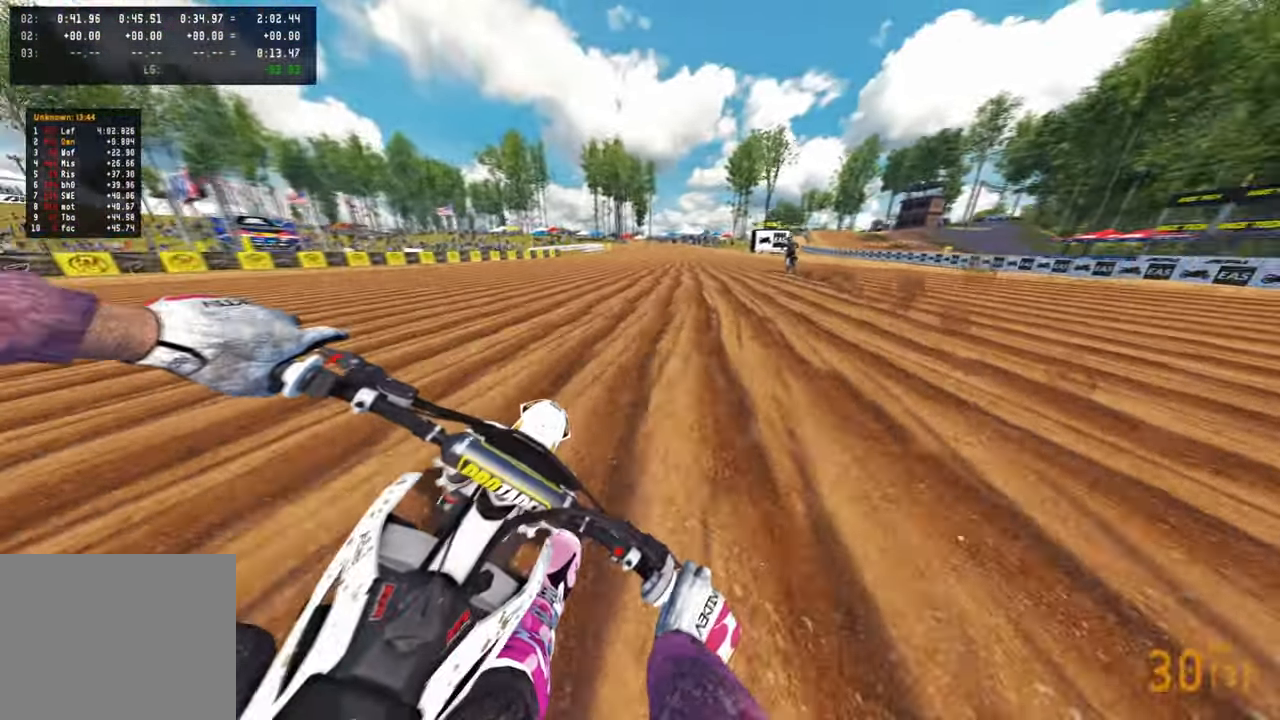
{"buttons": [], "left_stick": "up", "right_stick": "down-left", "events": [[16, "right_stick", "down-left"], [283, "left_stick", "center"], [500, "left_stick", "up"]]}
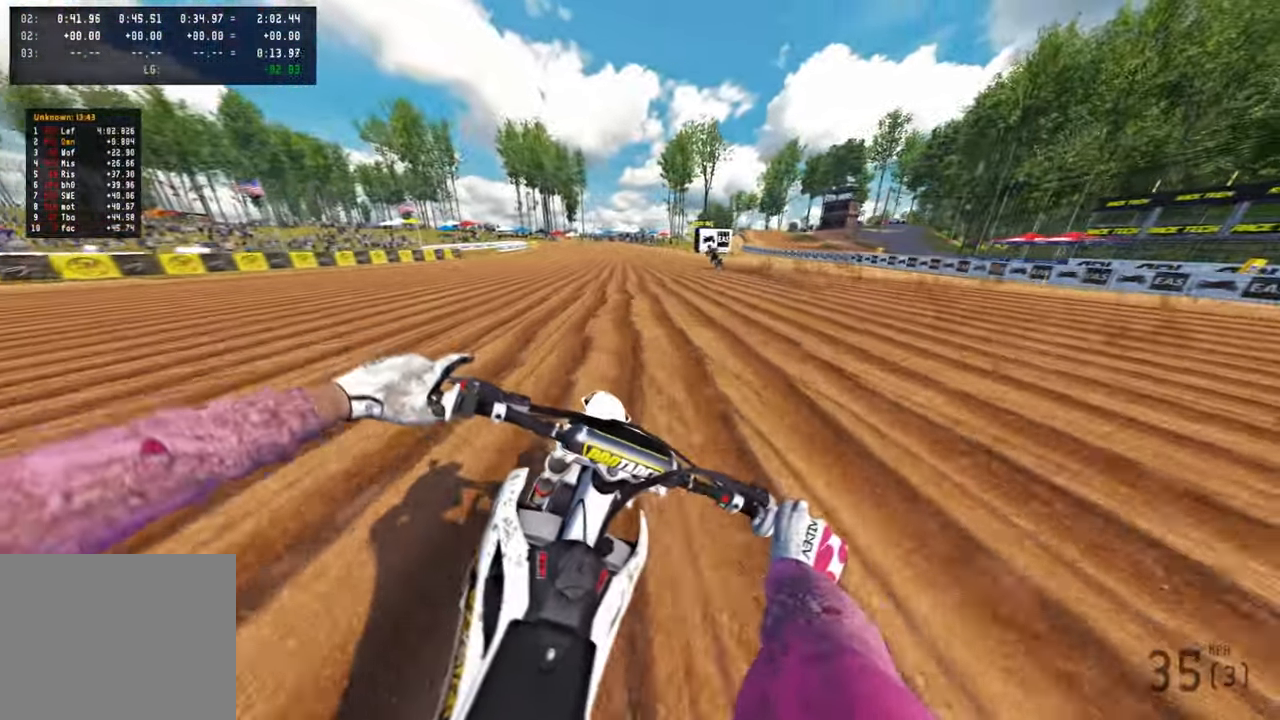
{"buttons": [], "left_stick": "up", "right_stick": "down-left", "events": []}
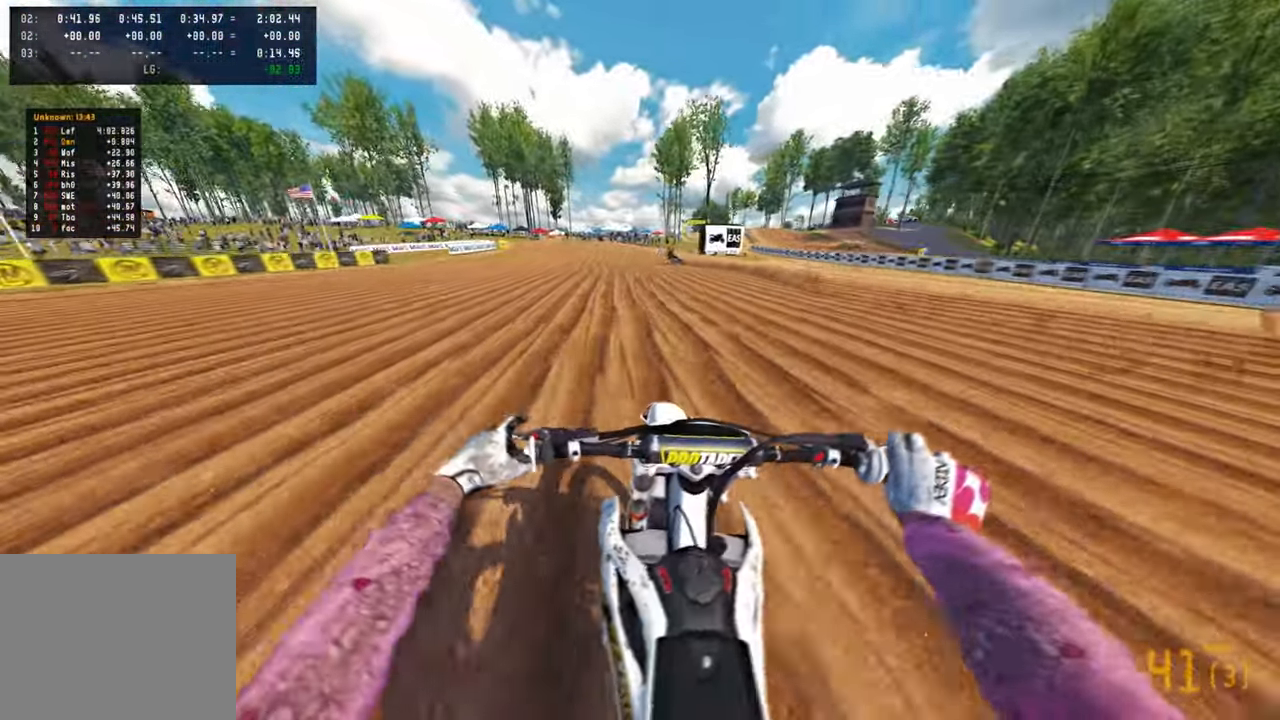
{"buttons": [], "left_stick": "up", "right_stick": "down-left", "events": []}
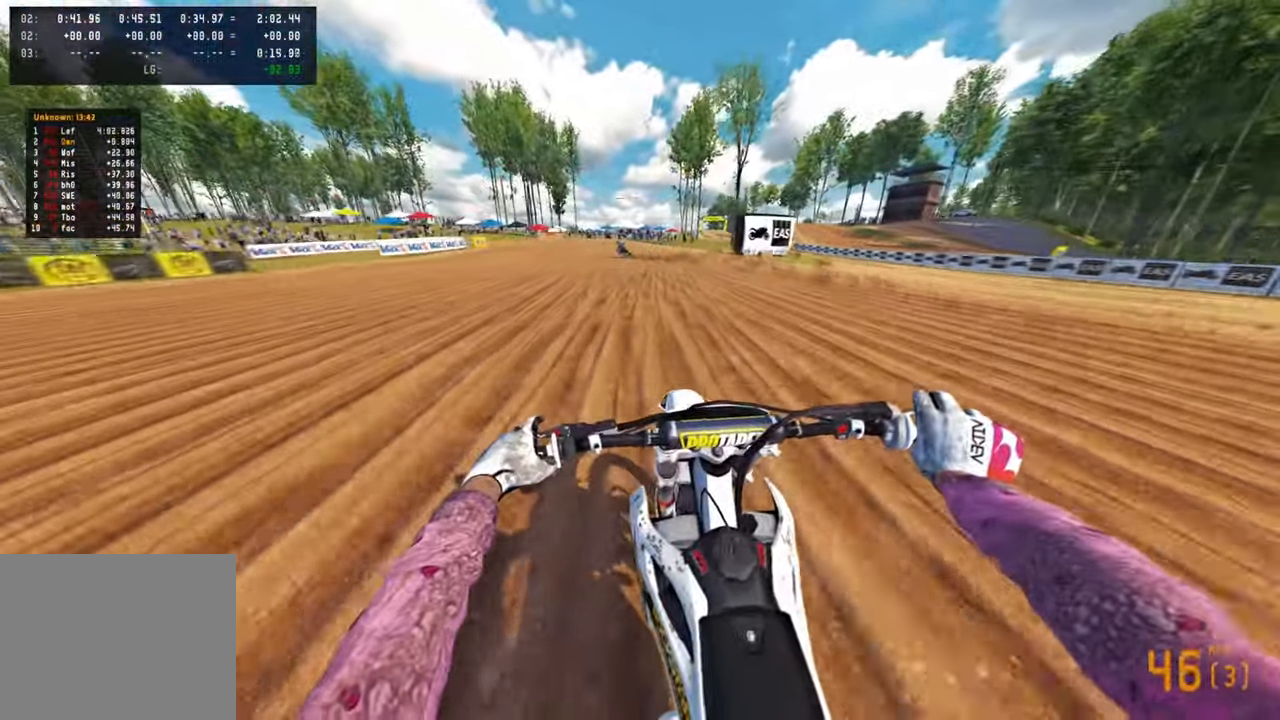
{"buttons": [], "left_stick": "up-left", "right_stick": "right", "events": [[183, "right_stick", "down"], [233, "left_stick", "up-left"], [300, "right_stick", "down-right"], [416, "right_stick", "right"]]}
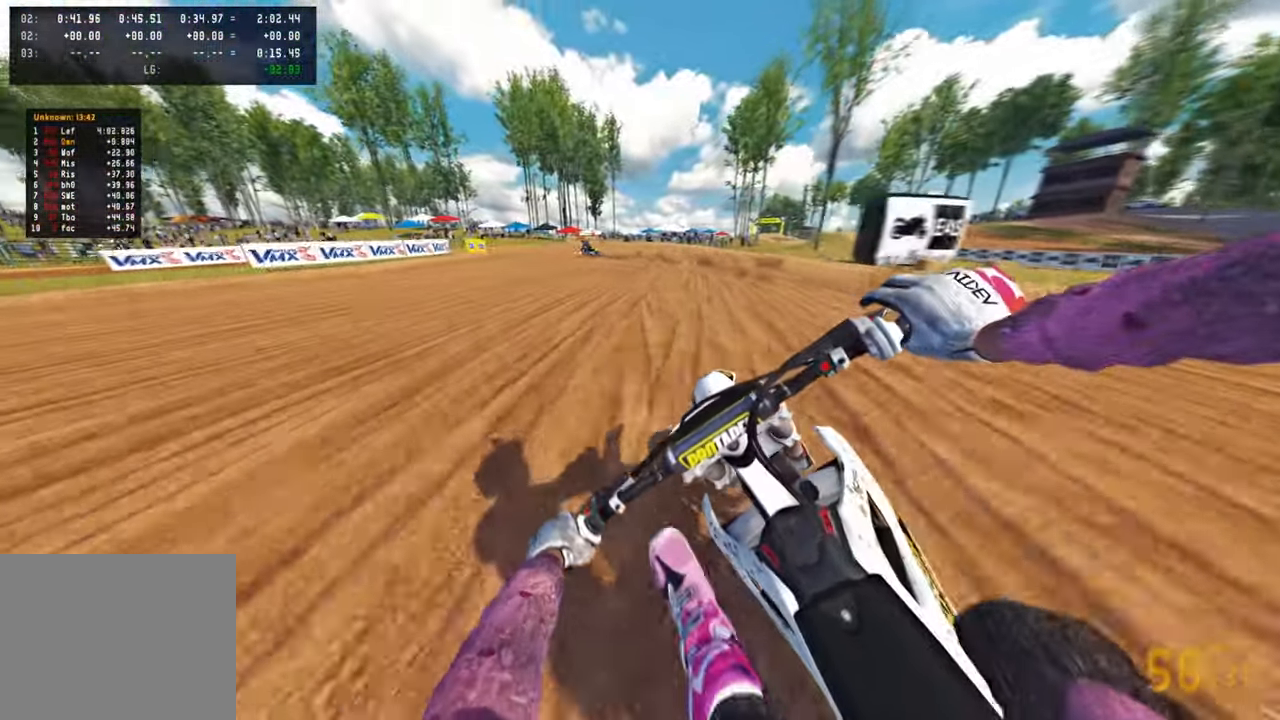
{"buttons": [], "left_stick": "up-left", "right_stick": "down-right", "events": [[383, "right_stick", "down-right"]]}
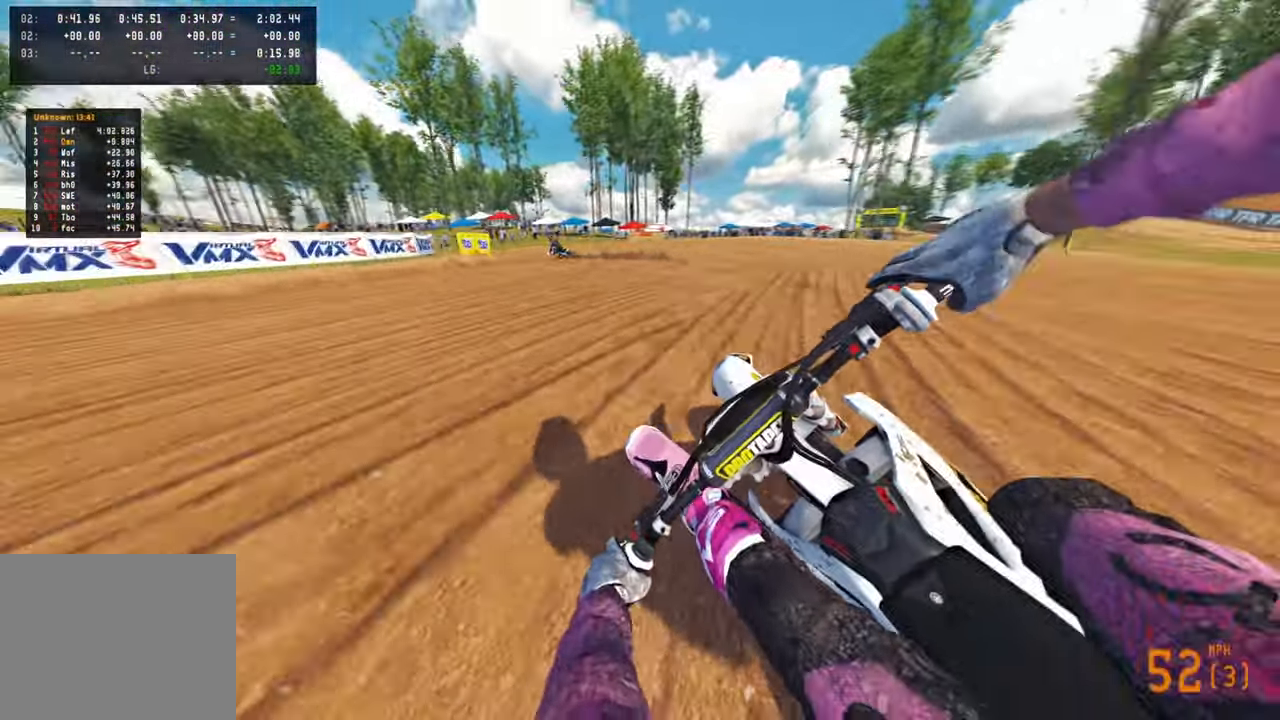
{"buttons": ["L2"], "left_stick": "up-left", "right_stick": "down-right", "events": [[83, "L2", "down"], [233, "R3", "down"], [333, "R3", "up"]]}
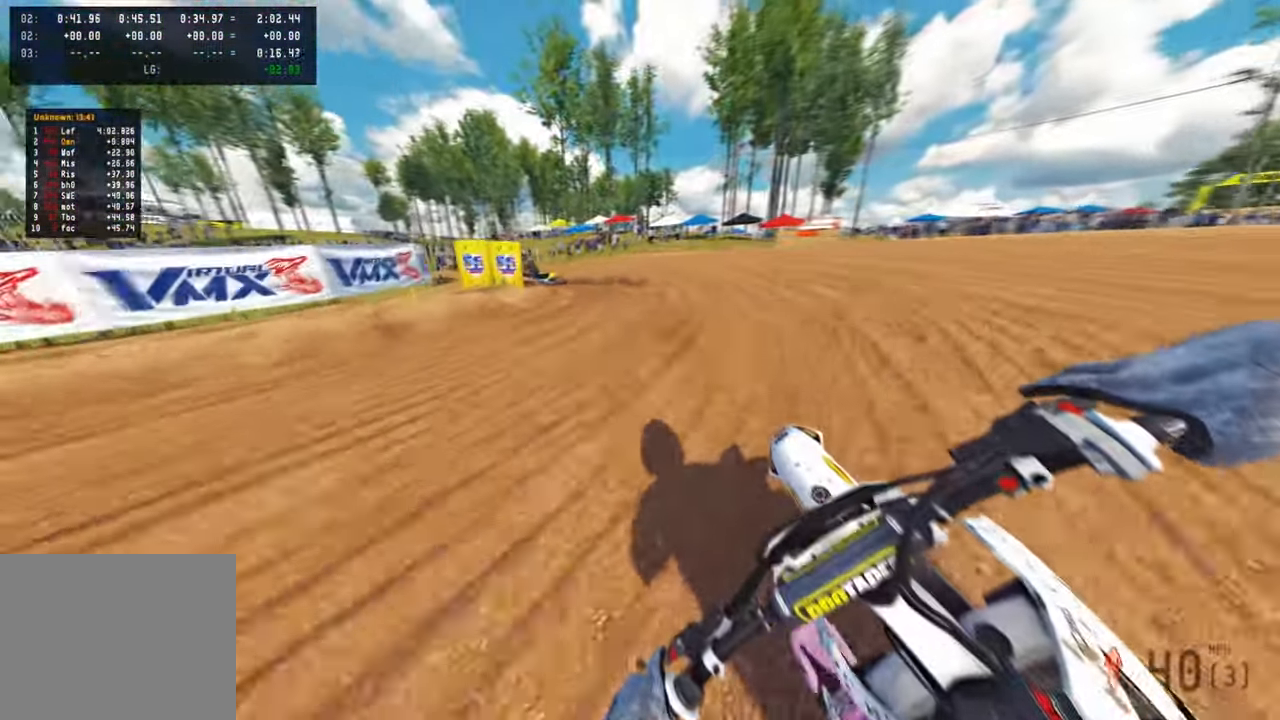
{"buttons": ["L2"], "left_stick": "up-left", "right_stick": "right", "events": [[150, "R3", "down"], [150, "right_stick", "right"], [250, "R3", "up"]]}
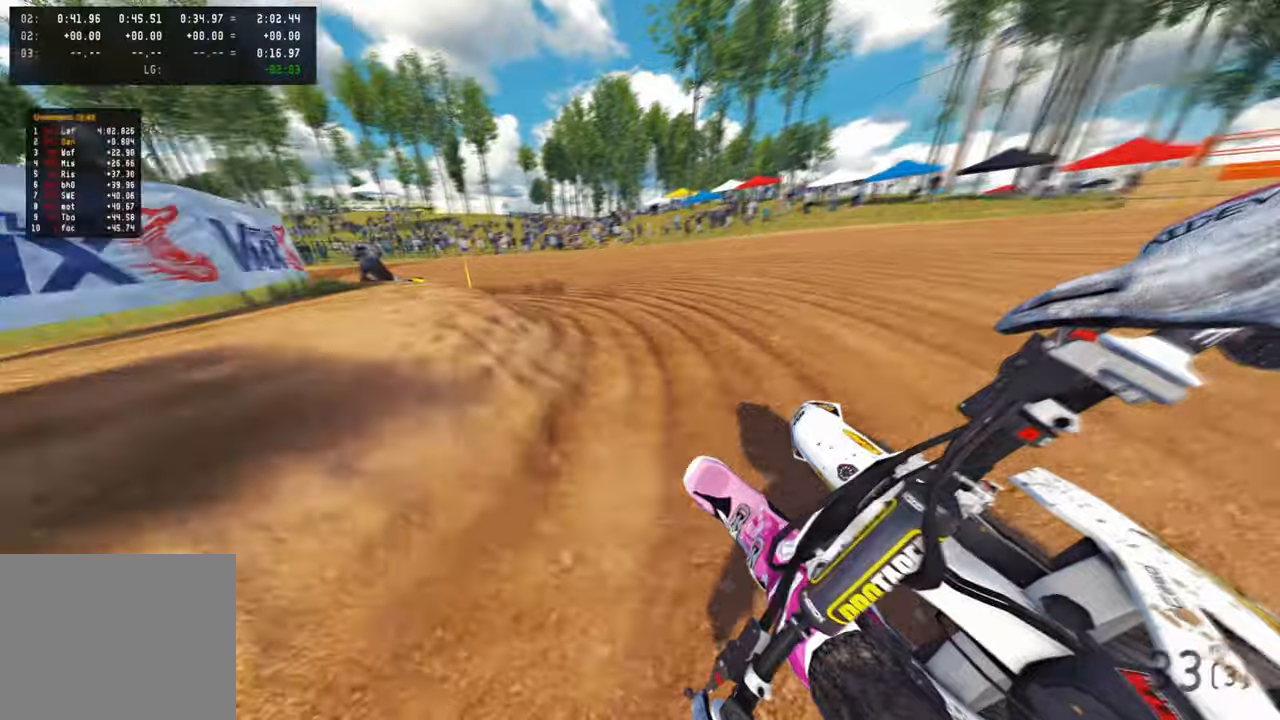
{"buttons": [], "left_stick": "up-left", "right_stick": "up-right", "events": [[233, "L2", "up"], [366, "R1", "down"], [383, "right_stick", "up-right"], [416, "R1", "up"]]}
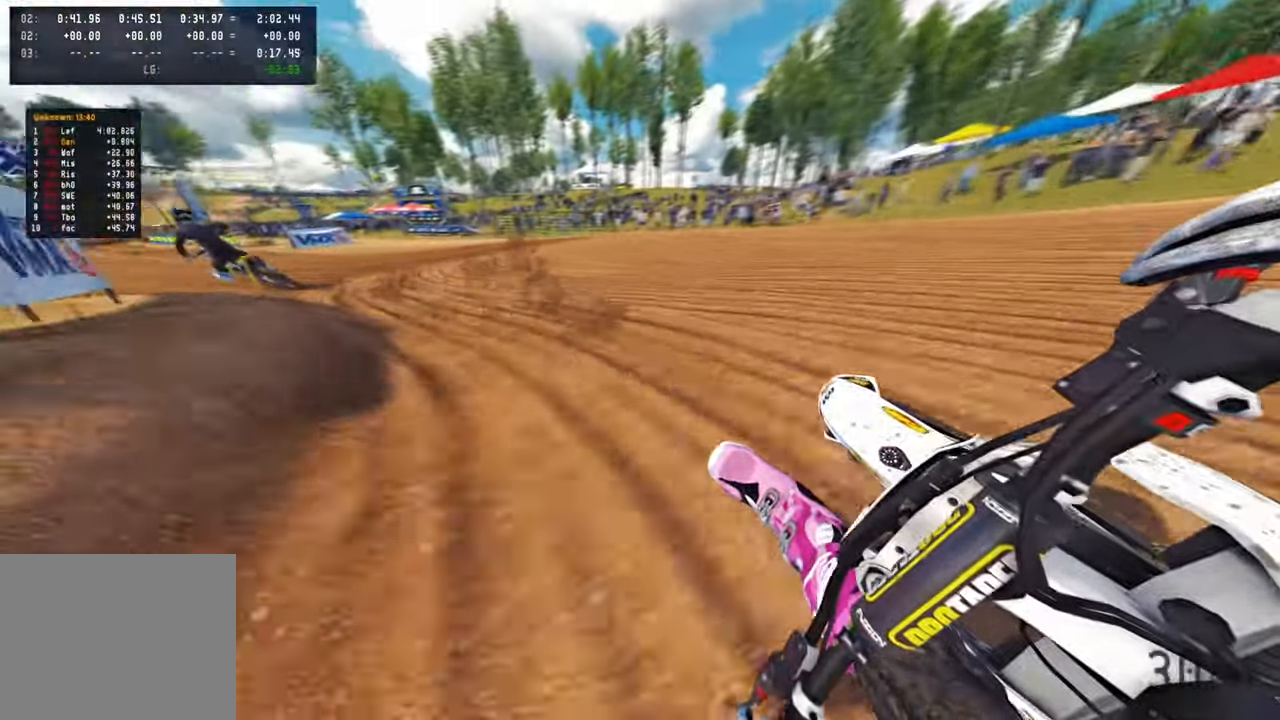
{"buttons": [], "left_stick": "up-left", "right_stick": "up-right", "events": []}
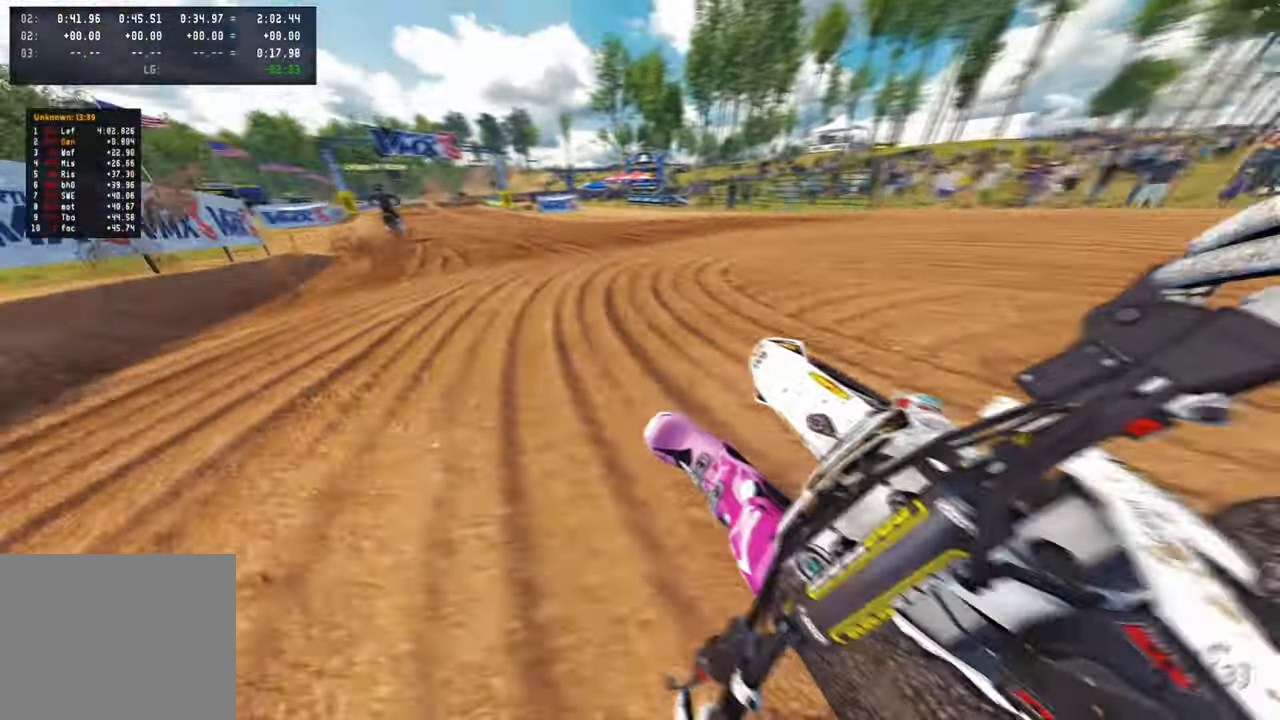
{"buttons": ["R3"], "left_stick": "up", "right_stick": "up-right", "events": [[333, "left_stick", "up"], [466, "R3", "down"]]}
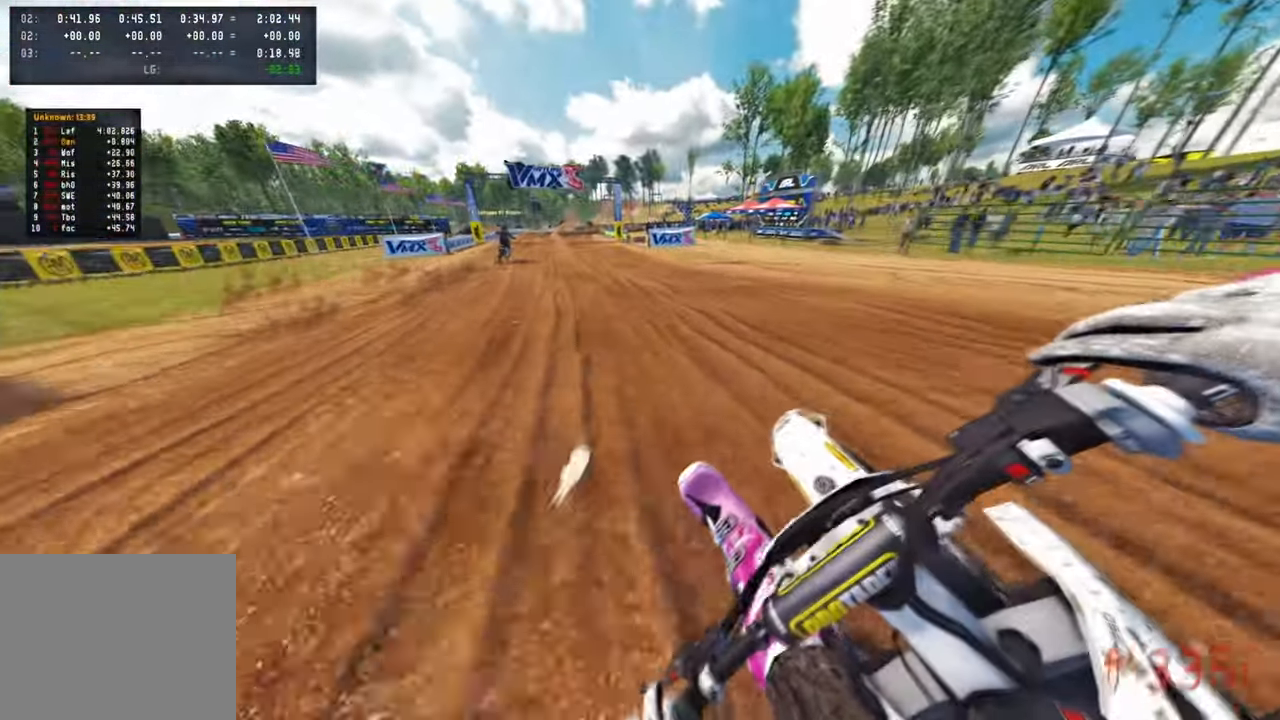
{"buttons": [], "left_stick": "up", "right_stick": "right", "events": [[66, "R3", "up"], [266, "right_stick", "right"]]}
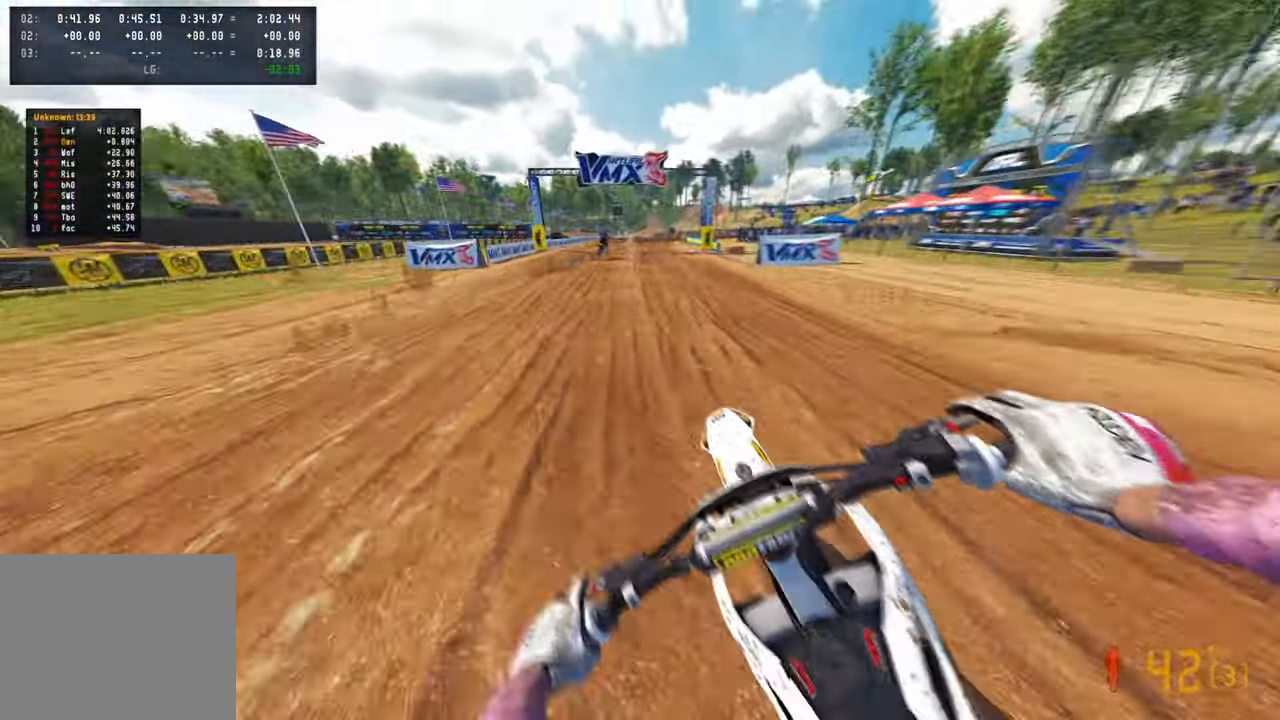
{"buttons": [], "left_stick": "up-right", "right_stick": "down-left", "events": [[83, "right_stick", "down-right"], [166, "left_stick", "center"], [216, "right_stick", "down"], [283, "left_stick", "up-right"], [350, "right_stick", "down-left"]]}
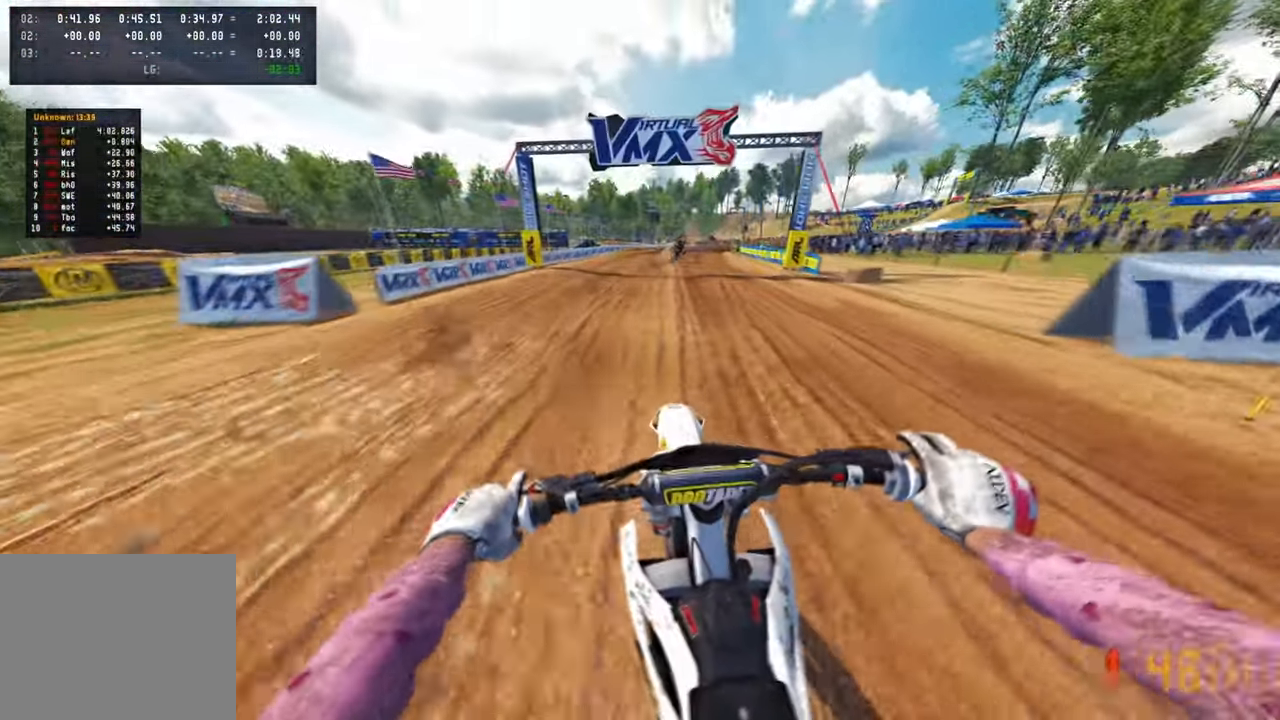
{"buttons": [], "left_stick": "up-right", "right_stick": "left", "events": [[100, "right_stick", "left"]]}
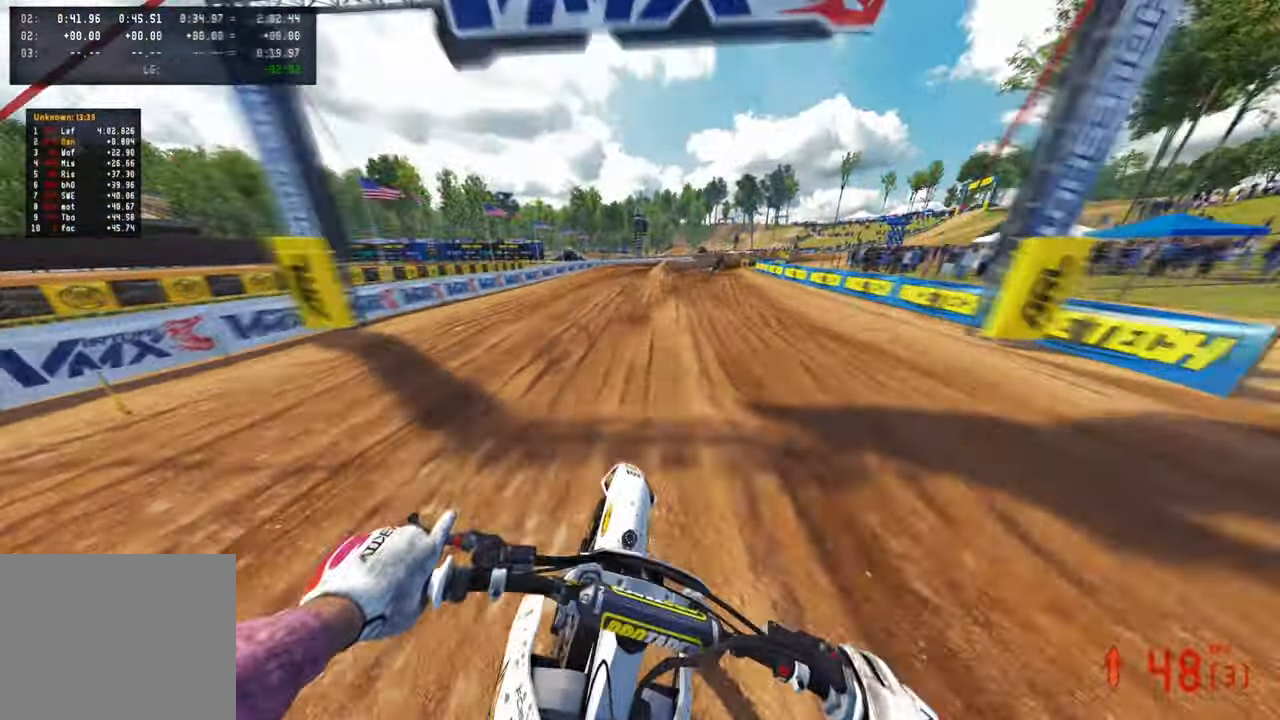
{"buttons": [], "left_stick": "up-right", "right_stick": "up-left", "events": [[483, "right_stick", "up-left"]]}
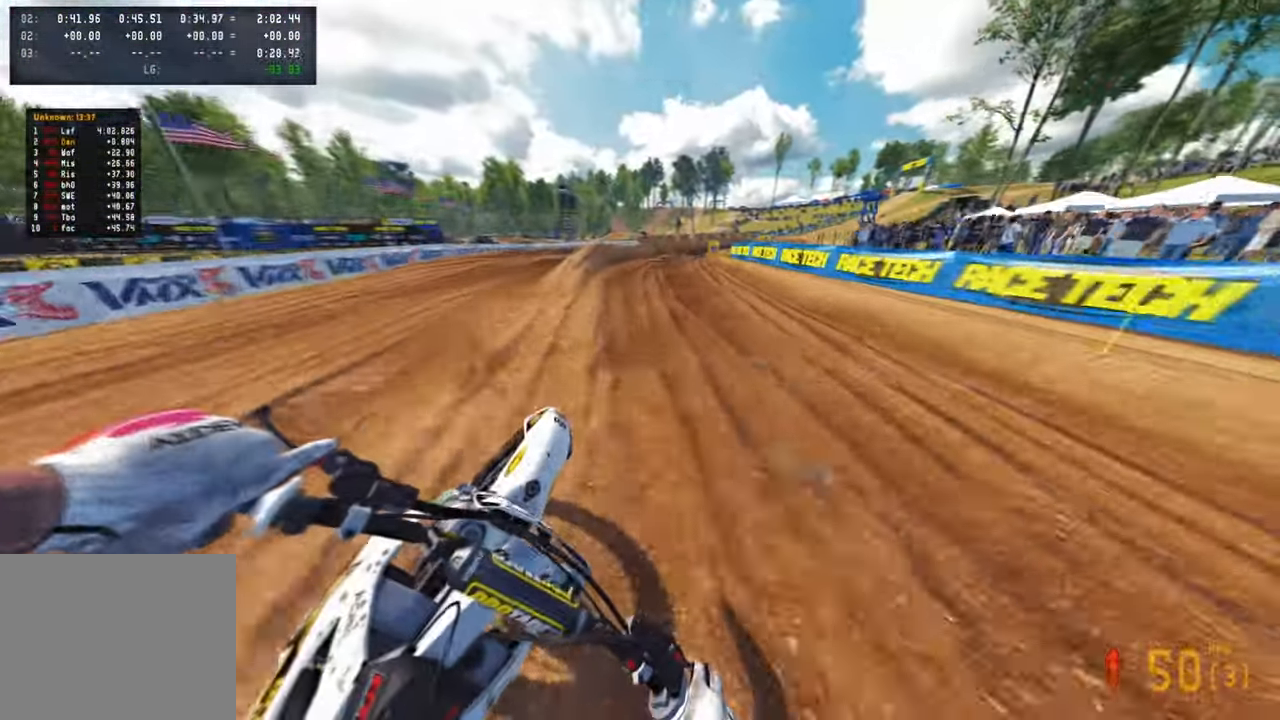
{"buttons": [], "left_stick": "up", "right_stick": "center", "events": [[183, "left_stick", "up"], [366, "right_stick", "center"]]}
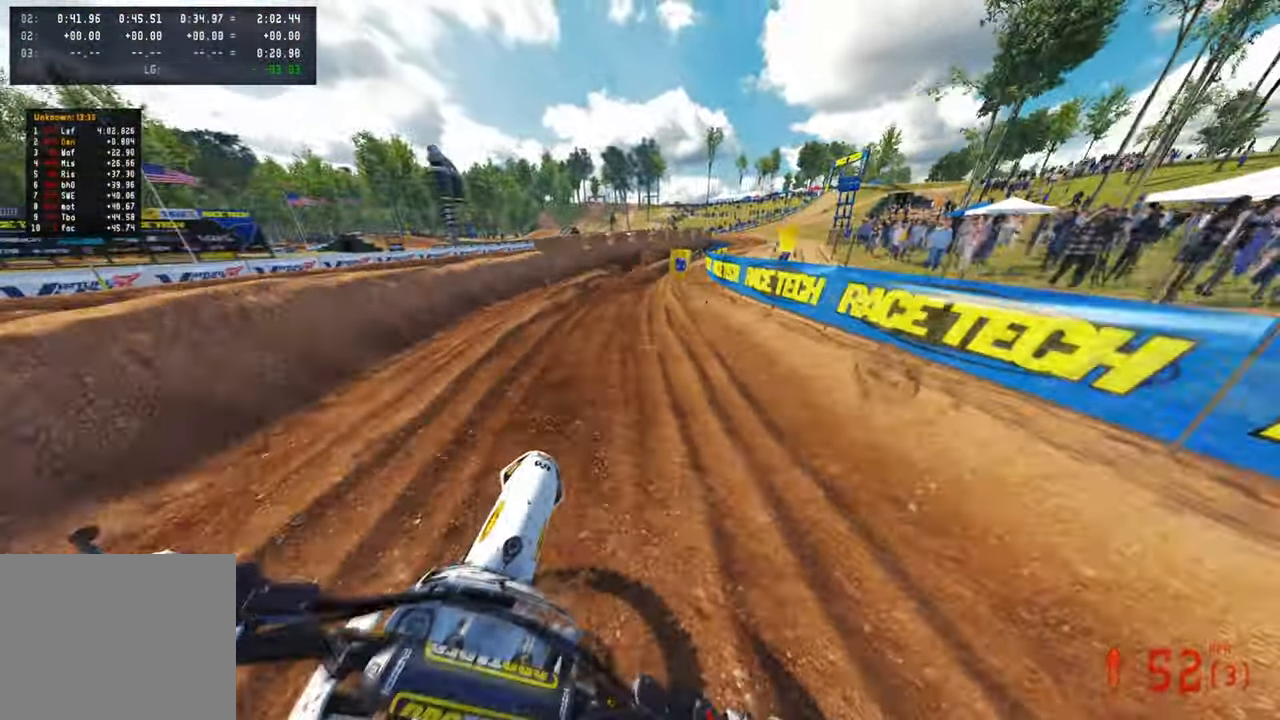
{"buttons": [], "left_stick": "up-right", "right_stick": "left", "events": [[50, "left_stick", "up-right"], [50, "right_stick", "down-left"], [450, "right_stick", "left"]]}
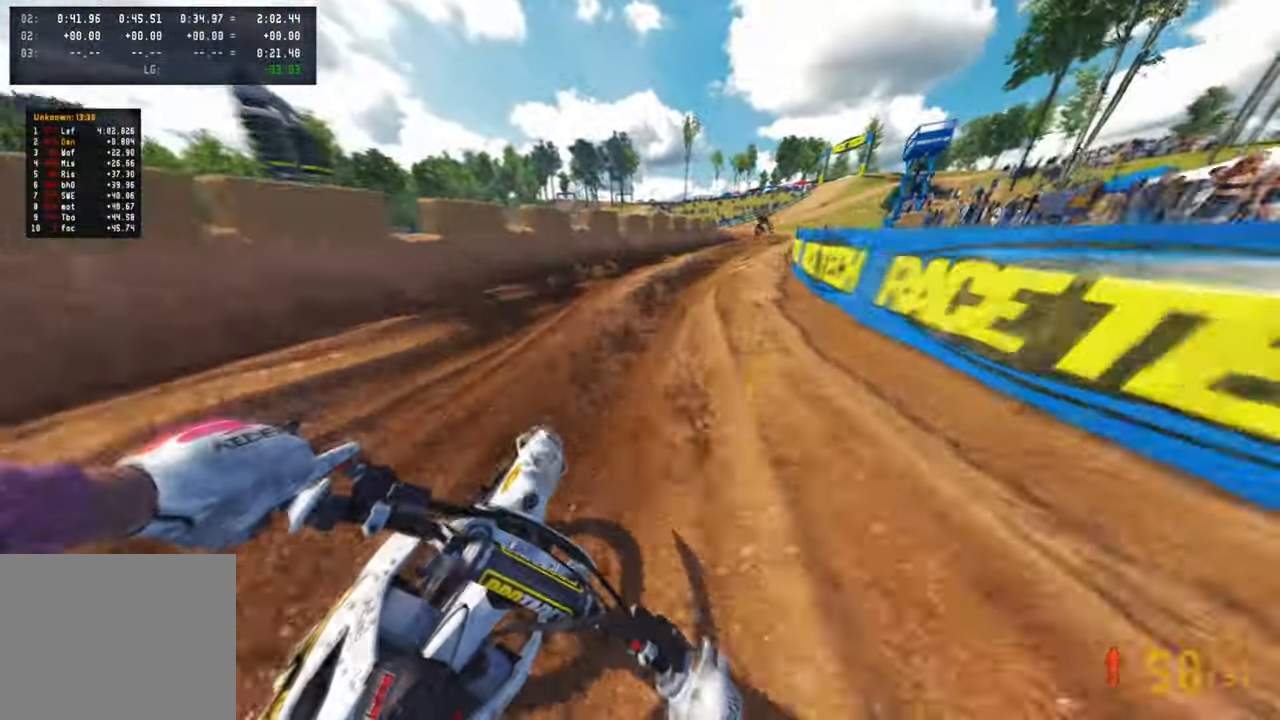
{"buttons": [], "left_stick": "up", "right_stick": "left", "events": [[266, "left_stick", "up"], [316, "L1", "down"], [400, "L1", "up"]]}
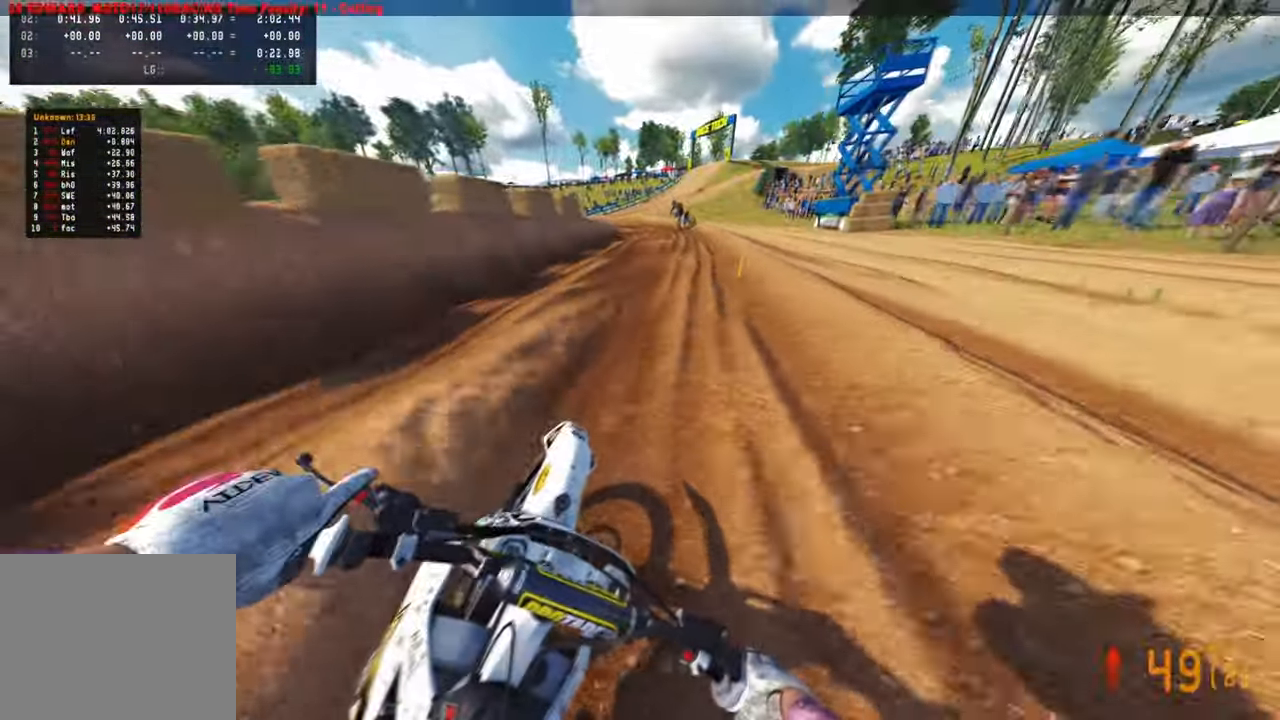
{"buttons": [], "left_stick": "up", "right_stick": "left", "events": []}
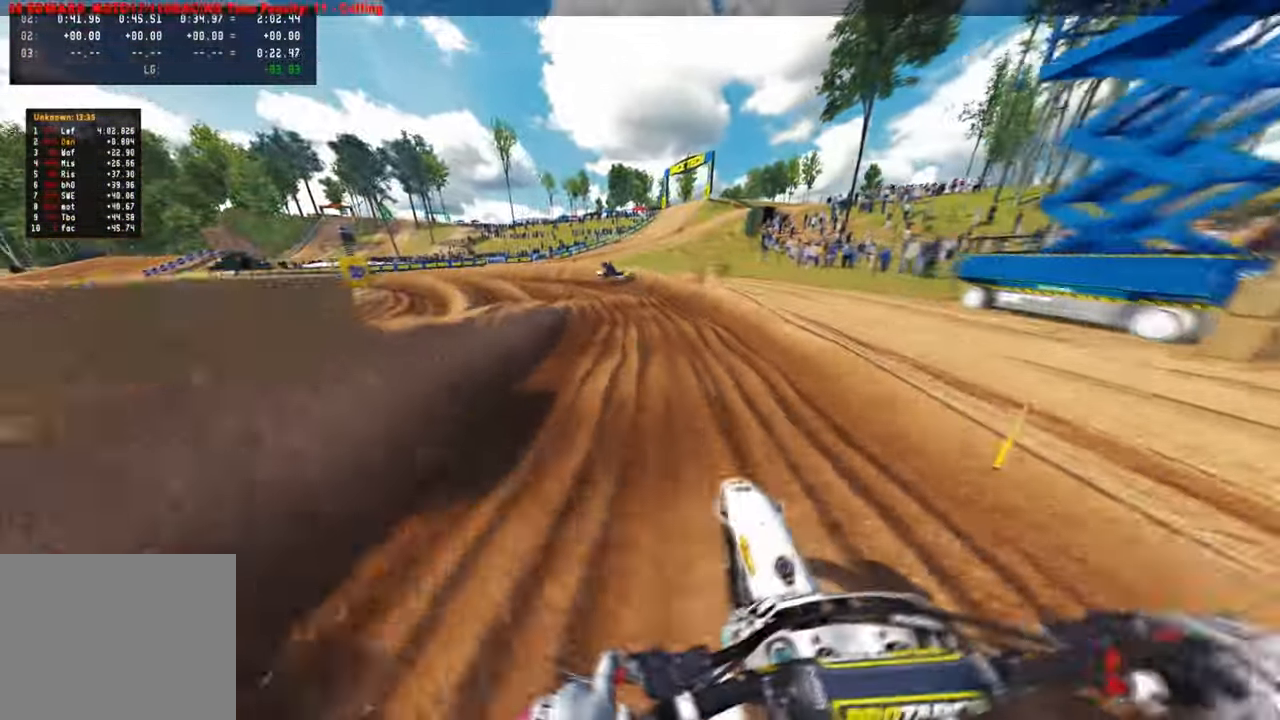
{"buttons": [], "left_stick": "up", "right_stick": "down-left", "events": [[316, "right_stick", "down-left"]]}
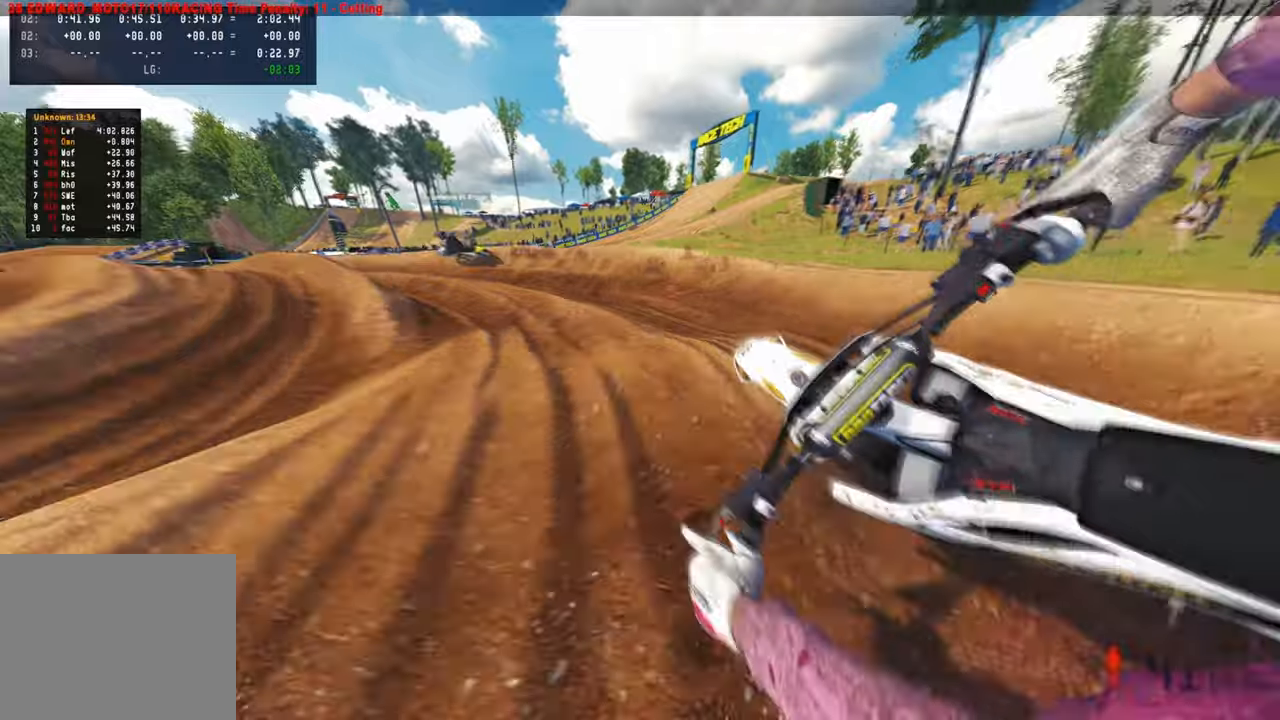
{"buttons": [], "left_stick": "center", "right_stick": "down-left", "events": [[66, "L2", "down"], [250, "L2", "up"], [500, "left_stick", "center"]]}
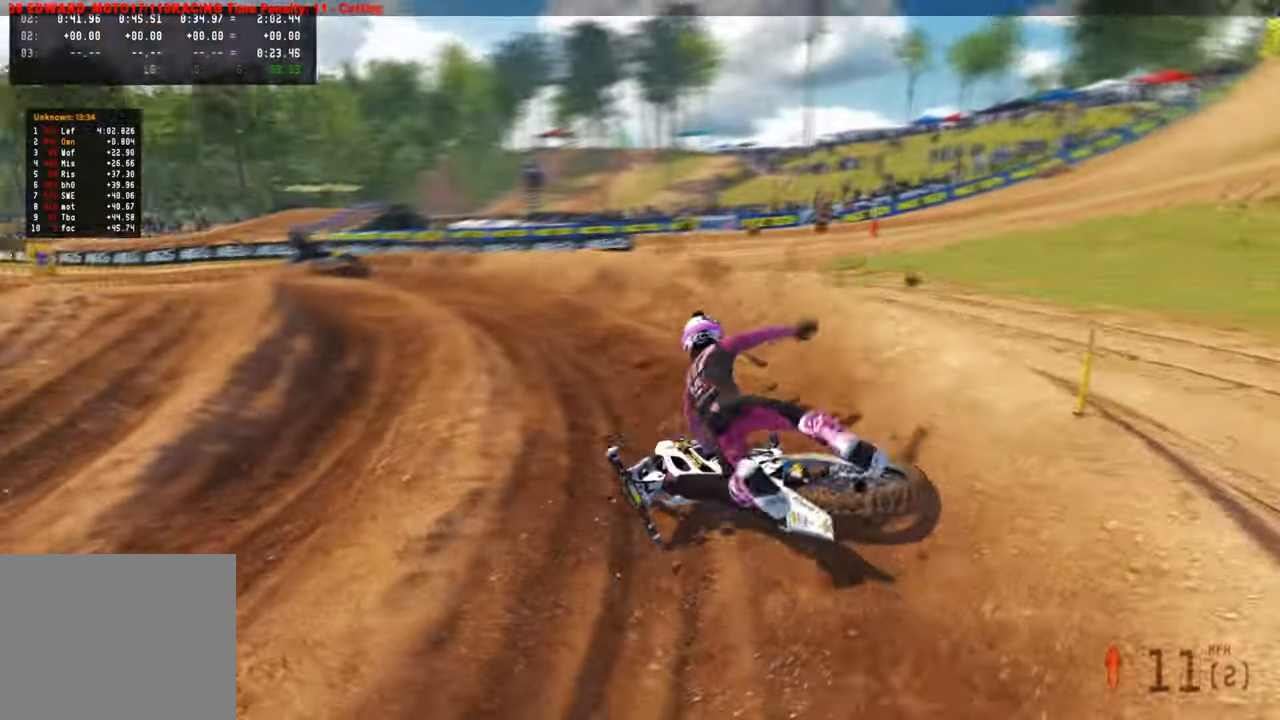
{"buttons": ["SELECT"], "left_stick": "center", "right_stick": "center", "events": [[100, "right_stick", "center"], [466, "SELECT", "down"]]}
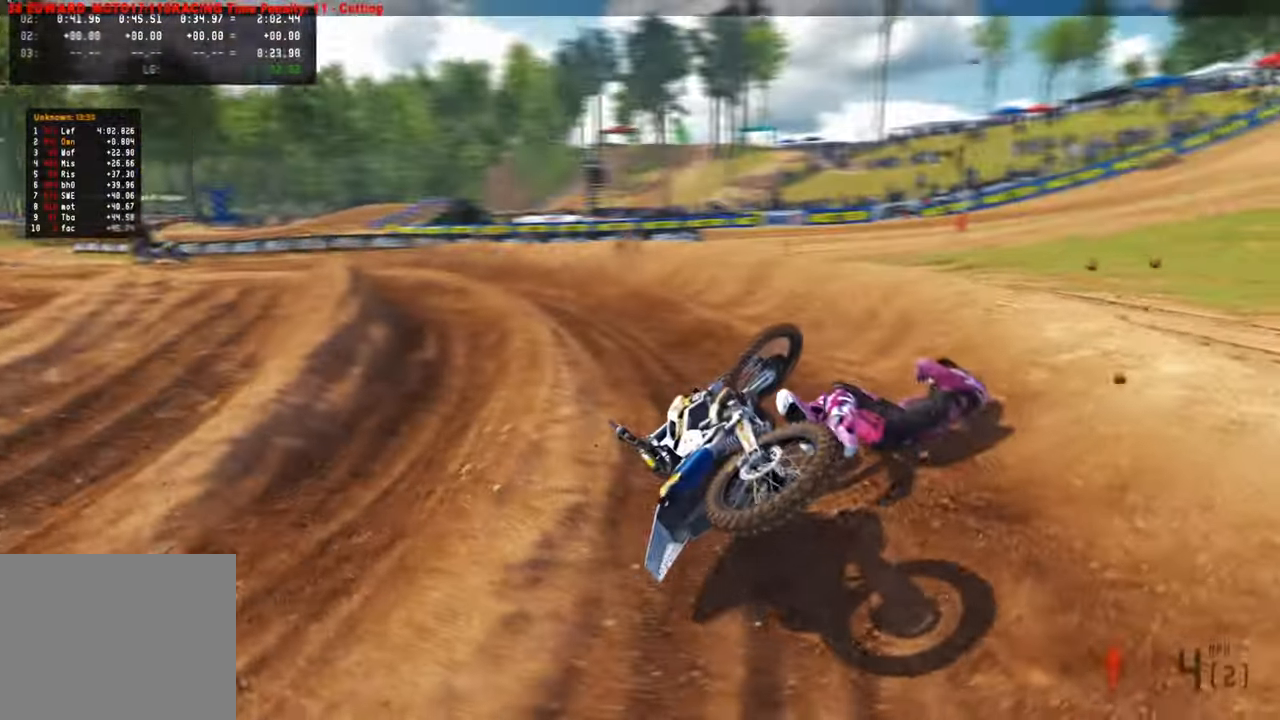
{"buttons": [], "left_stick": "center", "right_stick": "center", "events": [[50, "SELECT", "up"], [116, "left_stick", "left"], [166, "DPAD_UP", "down"], [183, "L1", "down"], [333, "DPAD_UP", "up"], [333, "L1", "up"], [366, "left_stick", "center"]]}
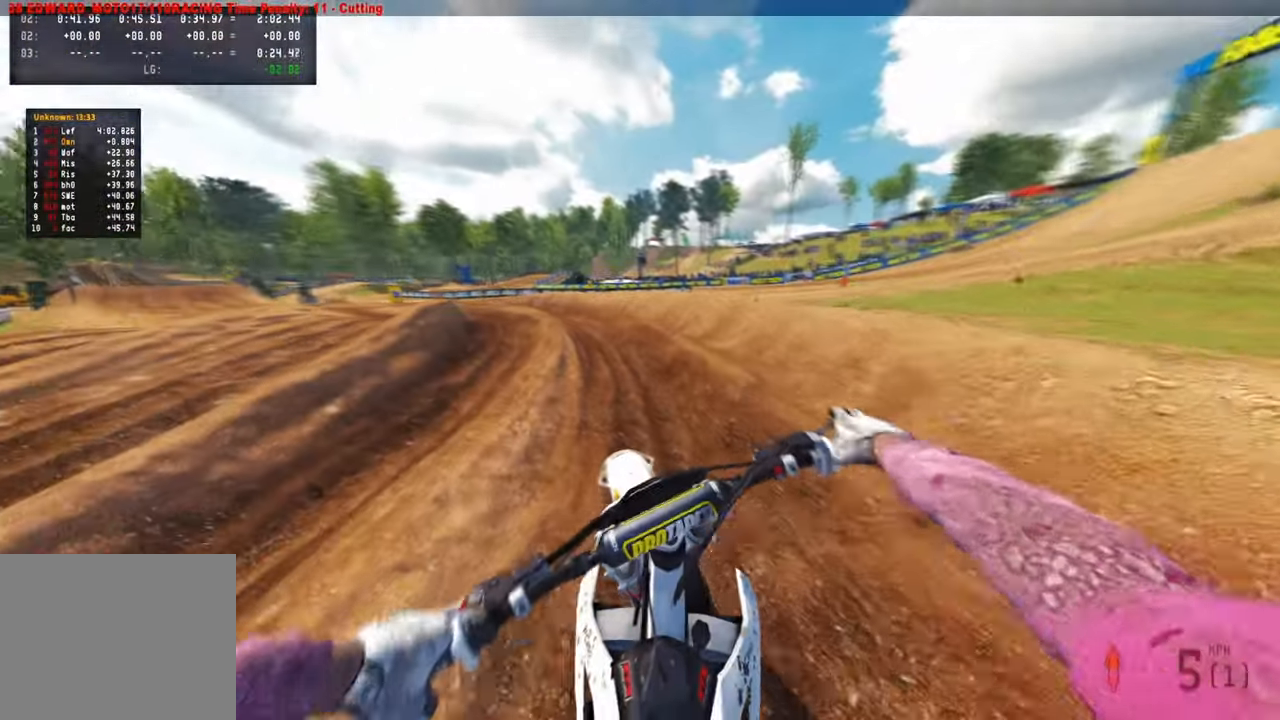
{"buttons": ["R3"], "left_stick": "up", "right_stick": "up-left", "events": [[66, "right_stick", "up"], [166, "R3", "down"], [166, "left_stick", "up"], [200, "right_stick", "up-left"], [316, "R3", "up"], [450, "R3", "down"]]}
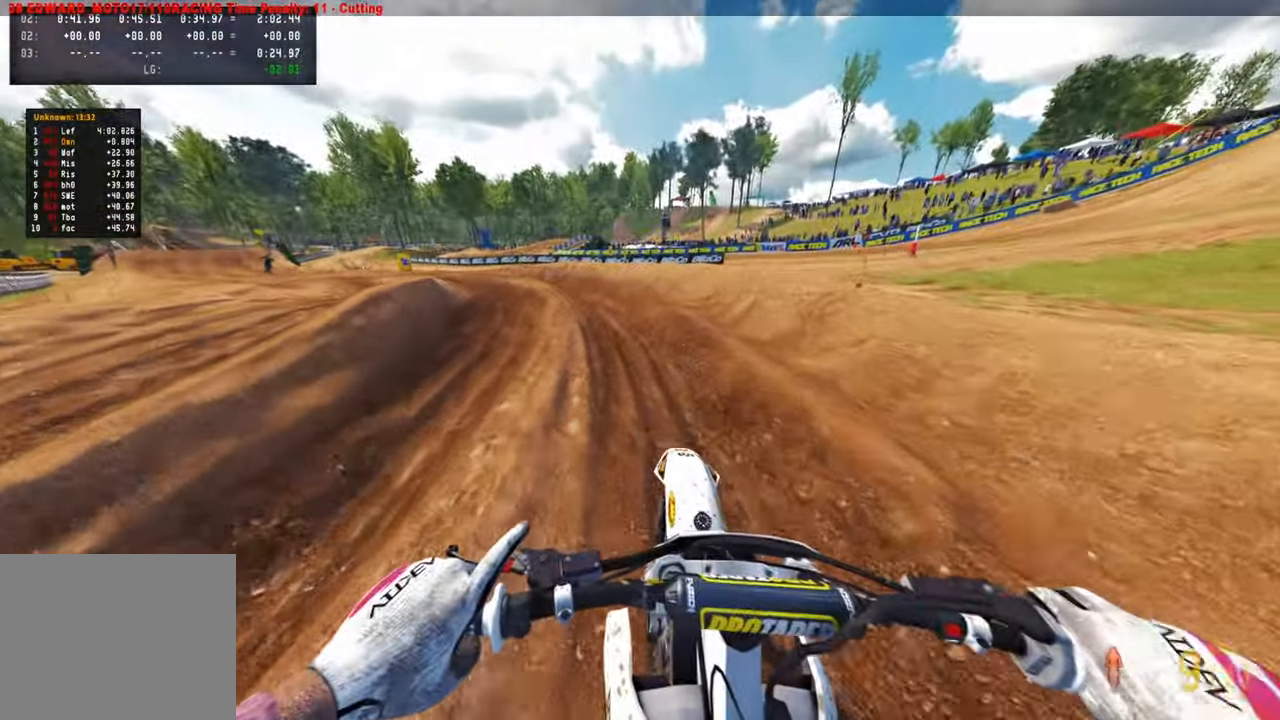
{"buttons": ["R1"], "left_stick": "up", "right_stick": "center", "events": [[33, "R3", "up"], [350, "right_stick", "center"], [450, "R1", "down"]]}
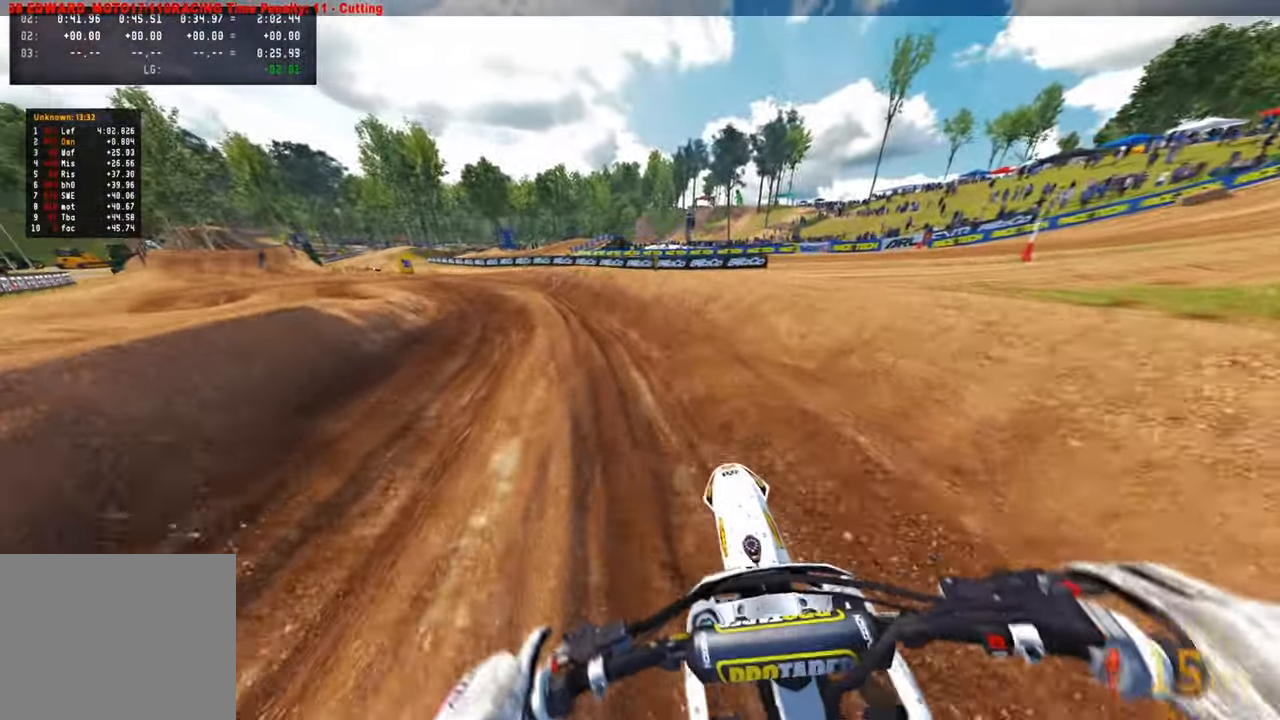
{"buttons": [], "left_stick": "up-left", "right_stick": "up-right", "events": [[33, "R1", "up"], [66, "right_stick", "up"], [266, "right_stick", "up-right"], [500, "left_stick", "up-left"]]}
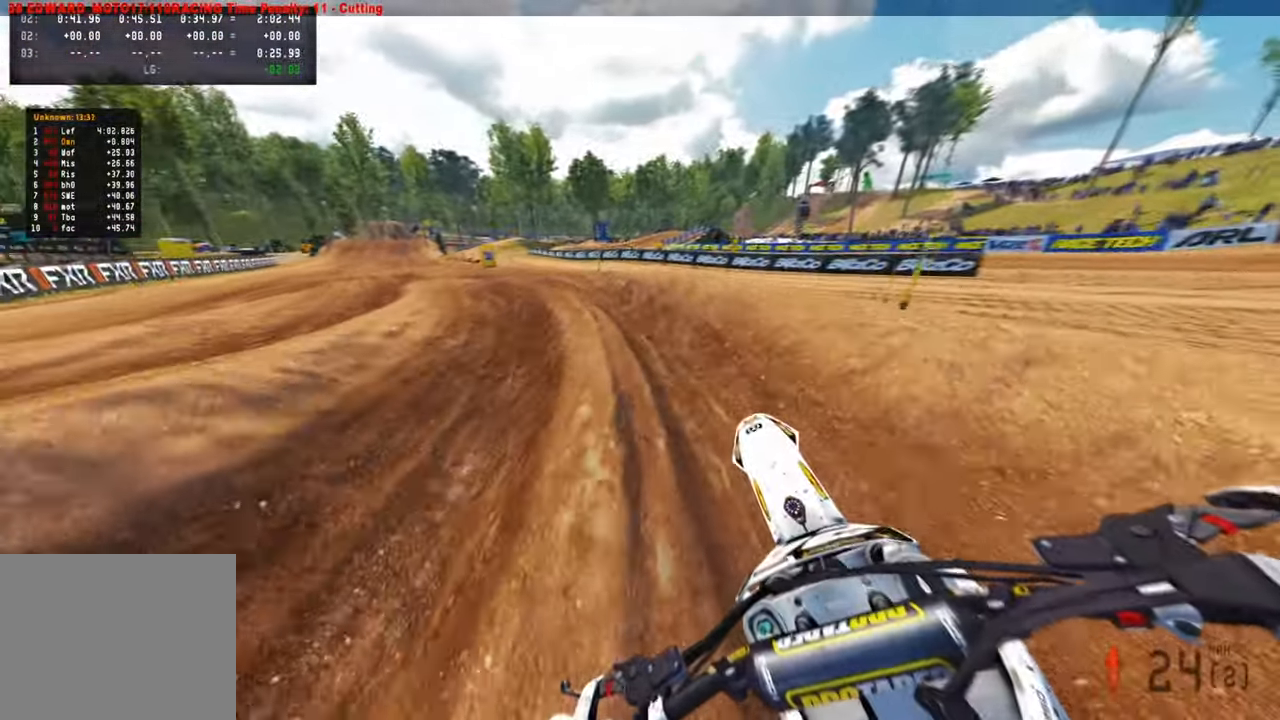
{"buttons": [], "left_stick": "up-left", "right_stick": "up-right", "events": []}